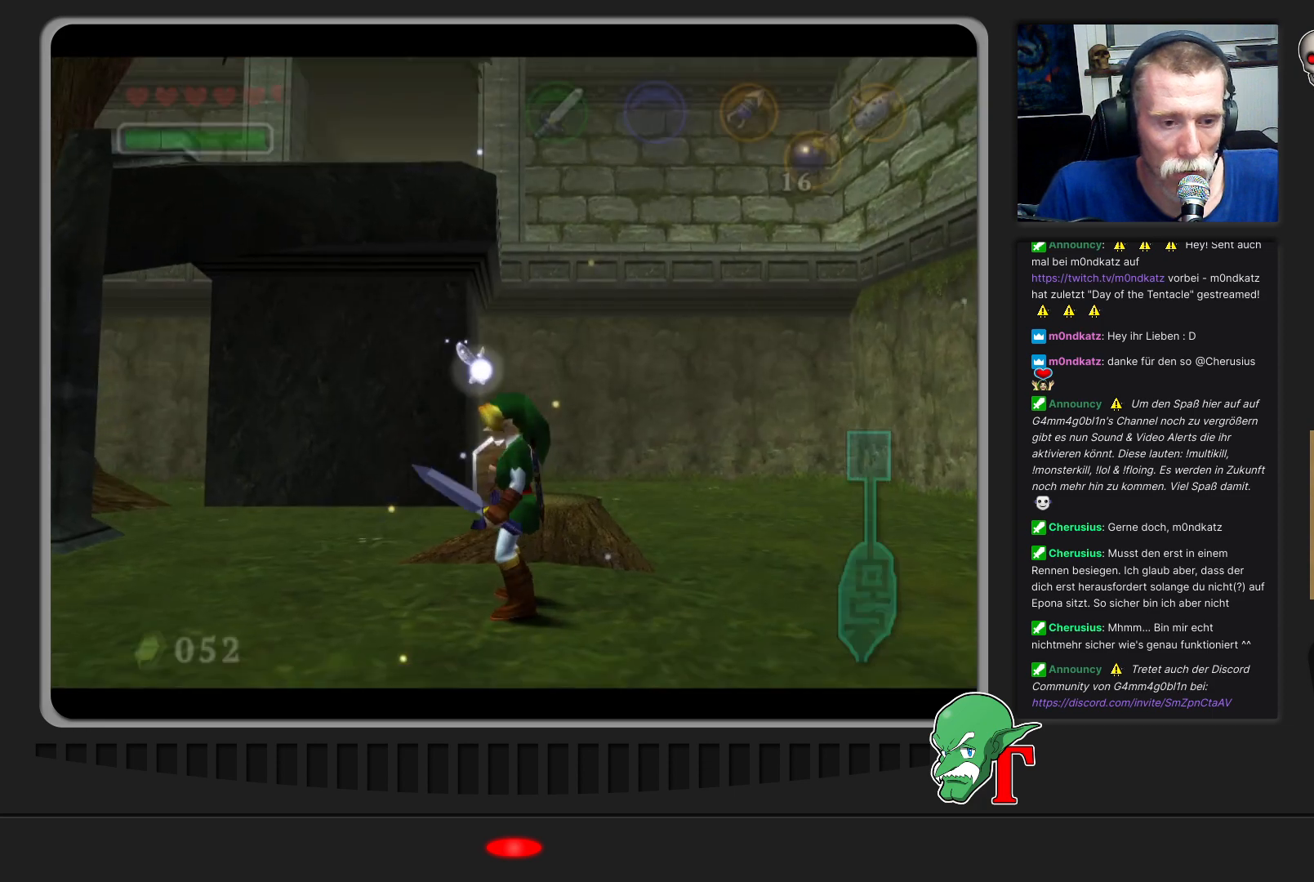
Gameplay with a controller (Nintendo layout); each line is a JSON object with the inputs held at the frame after it. "events" lists button and stick changes between this image and that frame as [ms after this image, input, new state], when the widget could be followed in between. Not read: L3 R3.
{"buttons": [], "left_stick": "down-left", "events": [[400, "left_stick", "down-left"]]}
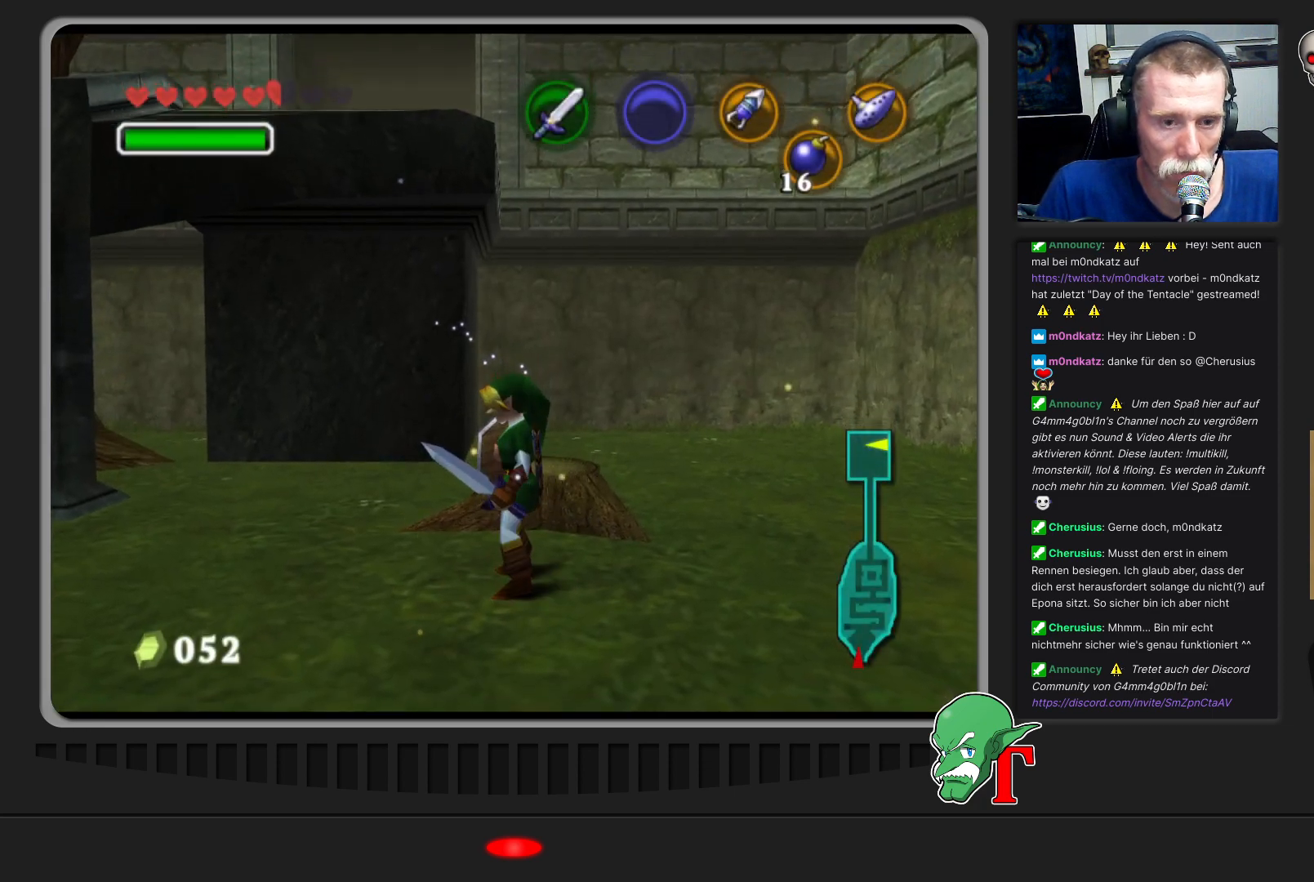
{"buttons": [], "left_stick": "down-left", "events": []}
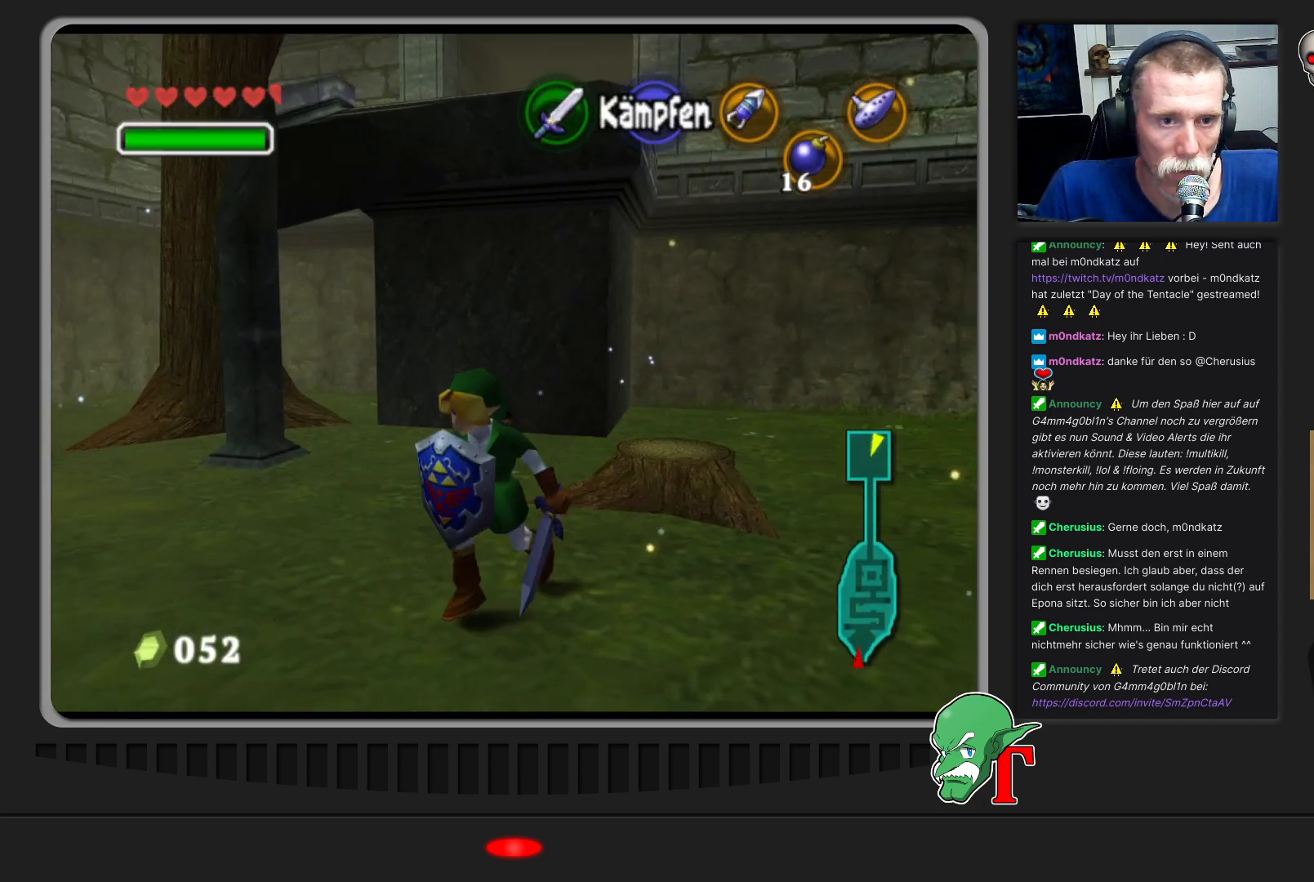
{"buttons": [], "left_stick": "down-left", "events": []}
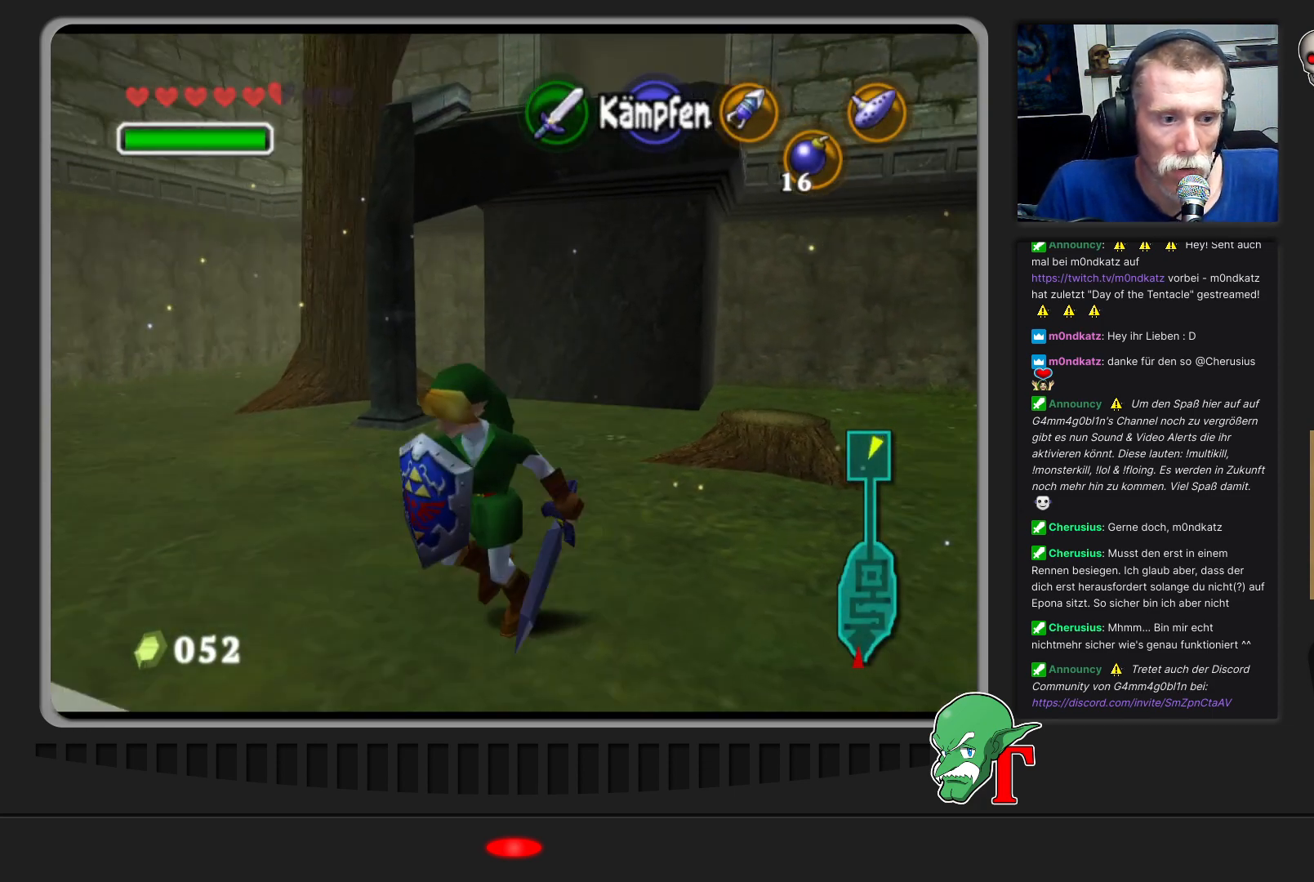
{"buttons": [], "left_stick": "right", "events": [[367, "left_stick", "center"], [500, "left_stick", "right"]]}
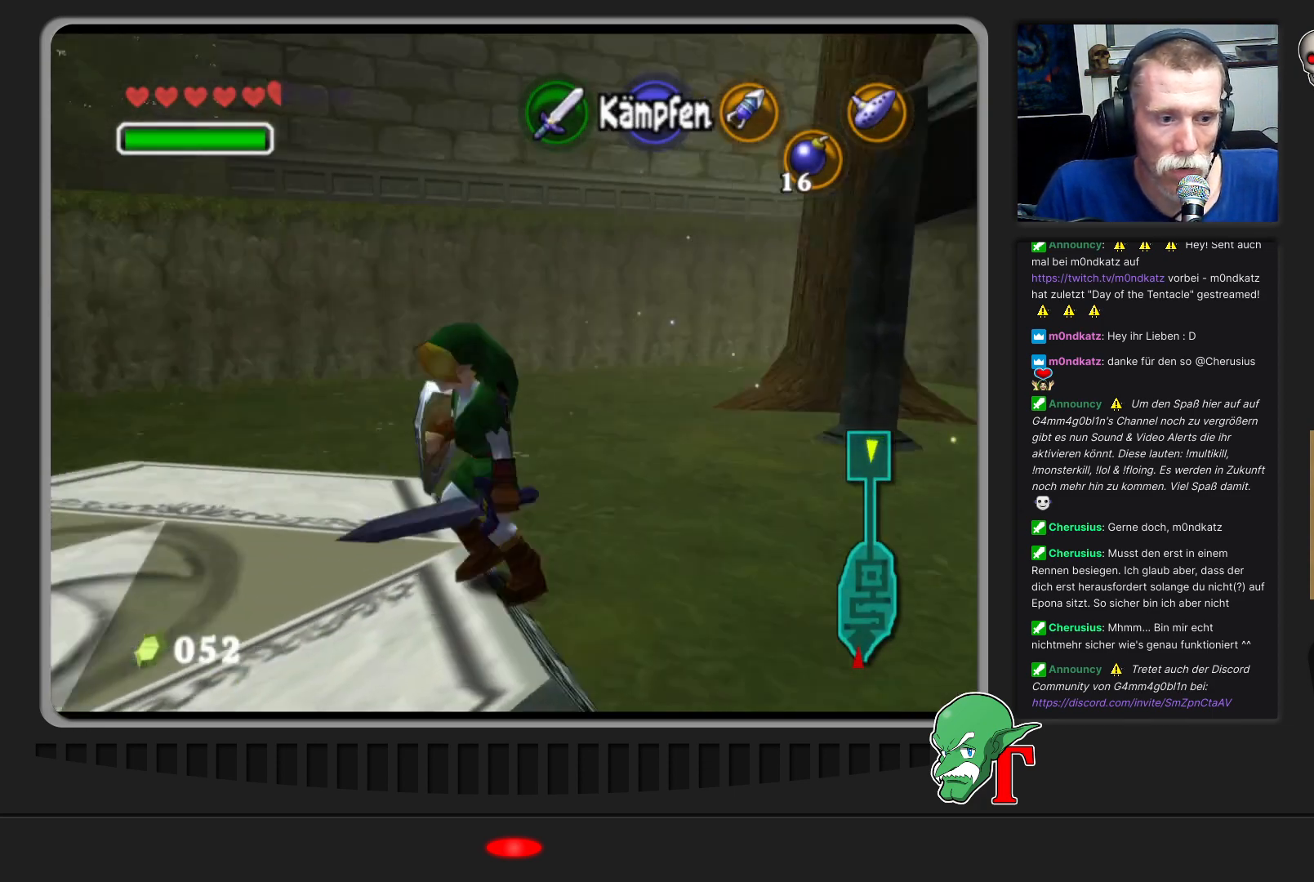
{"buttons": ["Z"], "left_stick": "center", "events": [[300, "left_stick", "center"], [400, "Z", "down"]]}
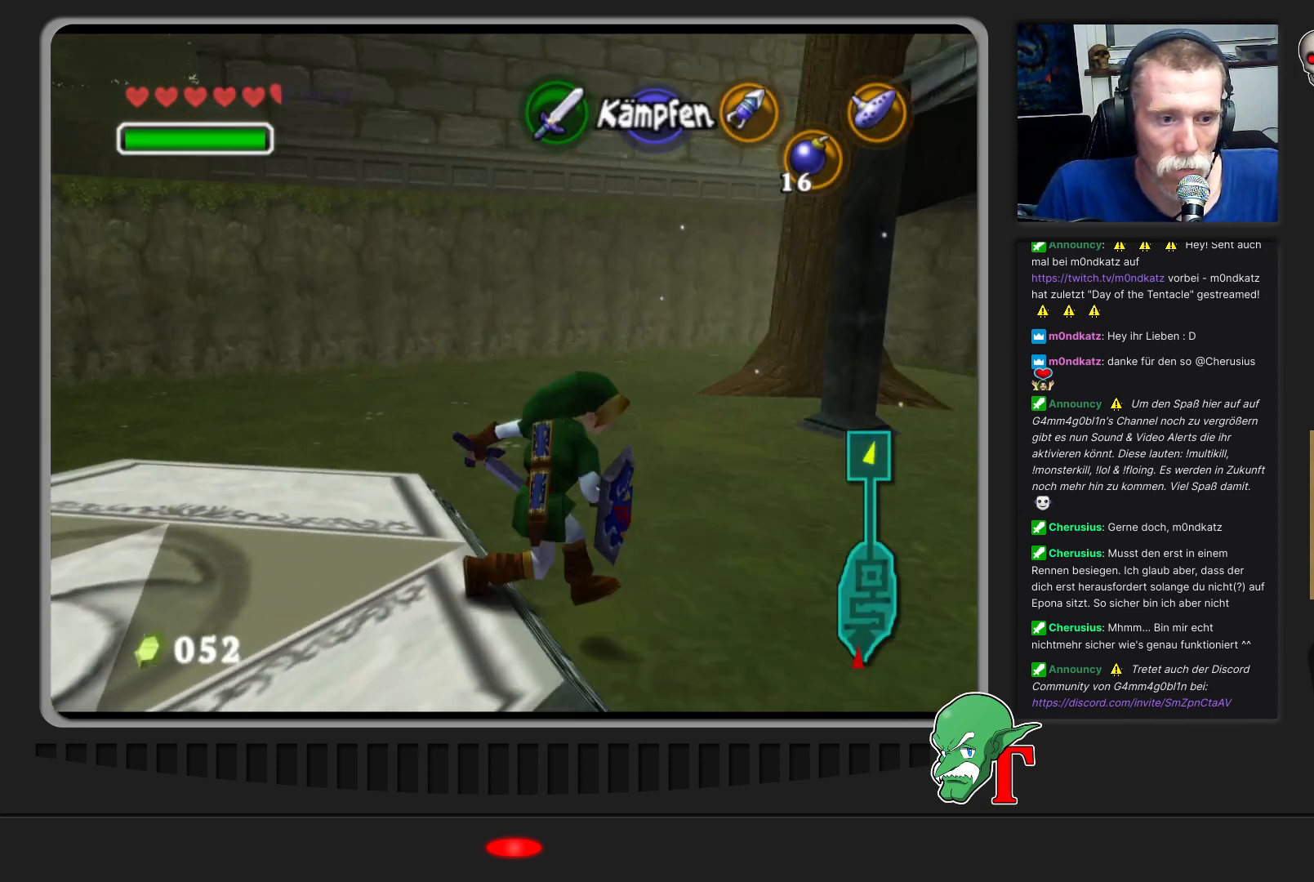
{"buttons": [], "left_stick": "up", "events": [[33, "Z", "up"], [433, "left_stick", "up"]]}
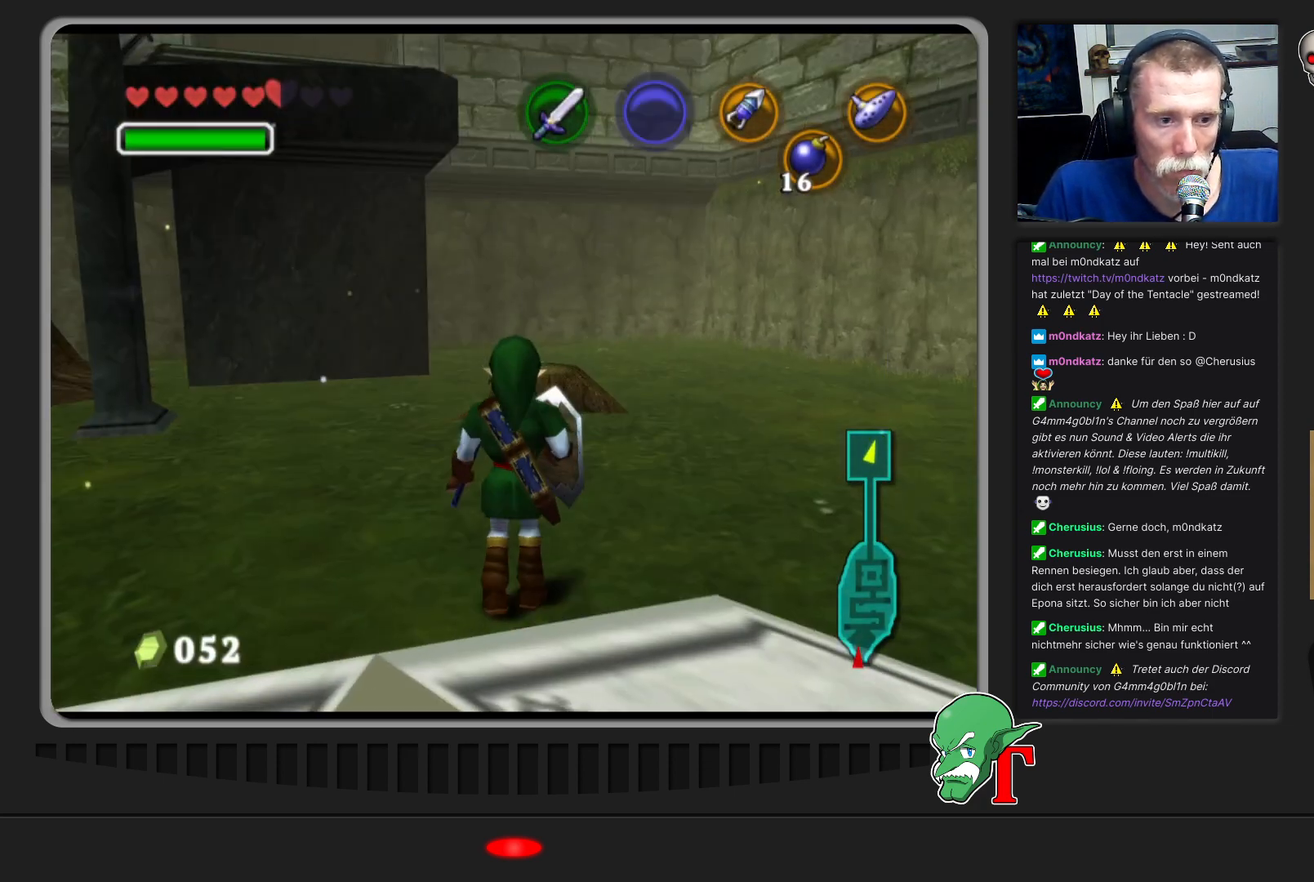
{"buttons": [], "left_stick": "left", "events": [[67, "left_stick", "left"]]}
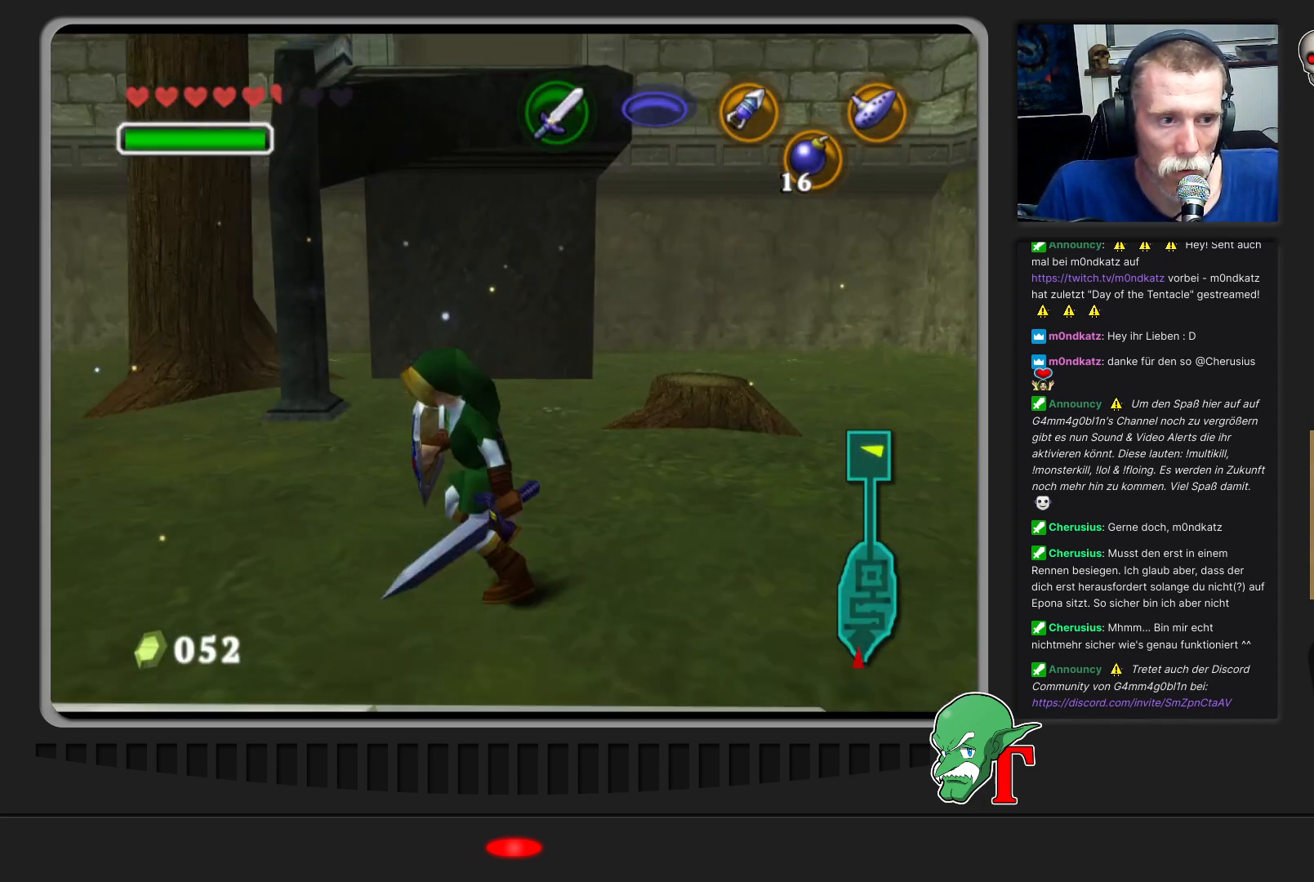
{"buttons": [], "left_stick": "center", "events": [[233, "left_stick", "center"], [333, "C_UP", "down"], [467, "C_UP", "up"]]}
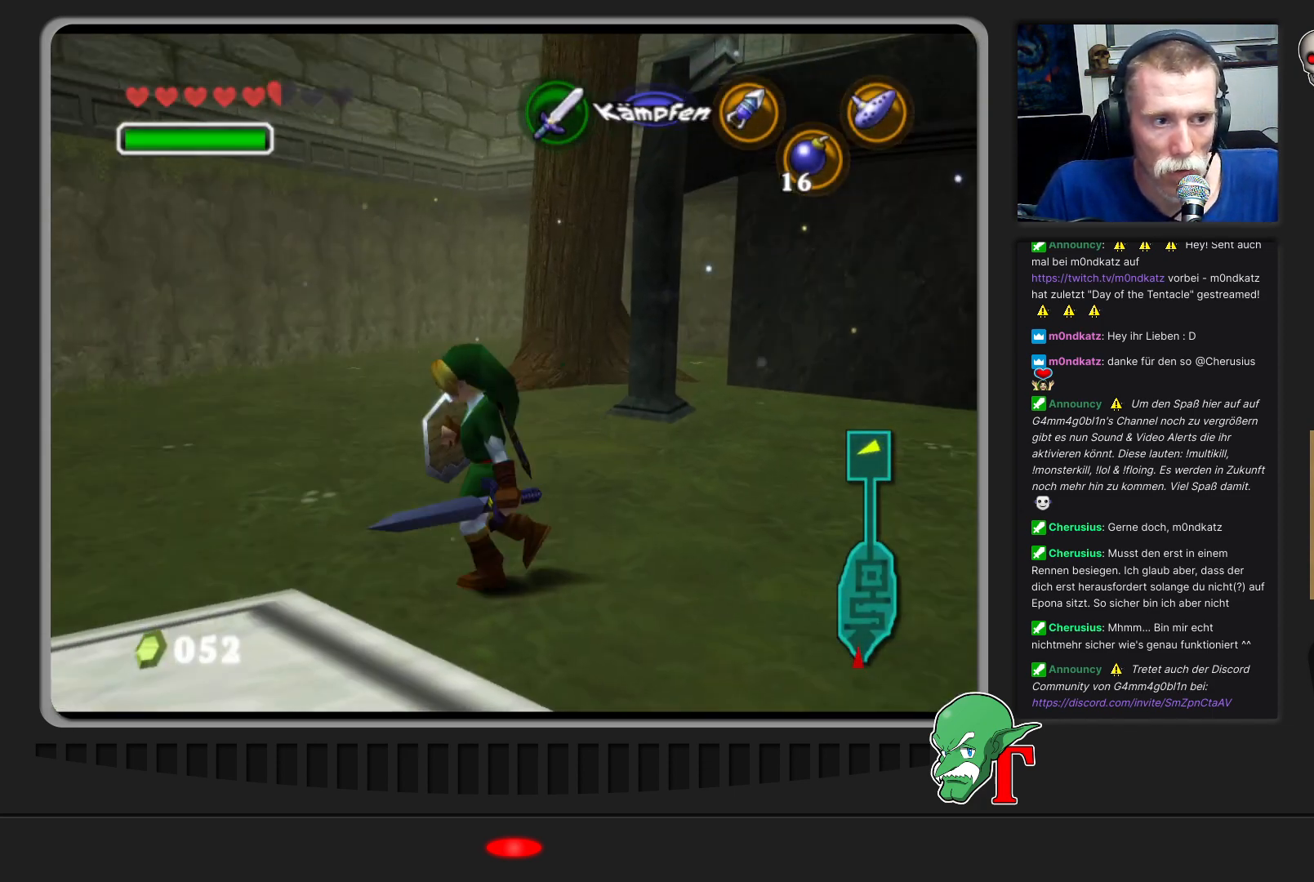
{"buttons": [], "left_stick": "down", "events": [[367, "left_stick", "down"]]}
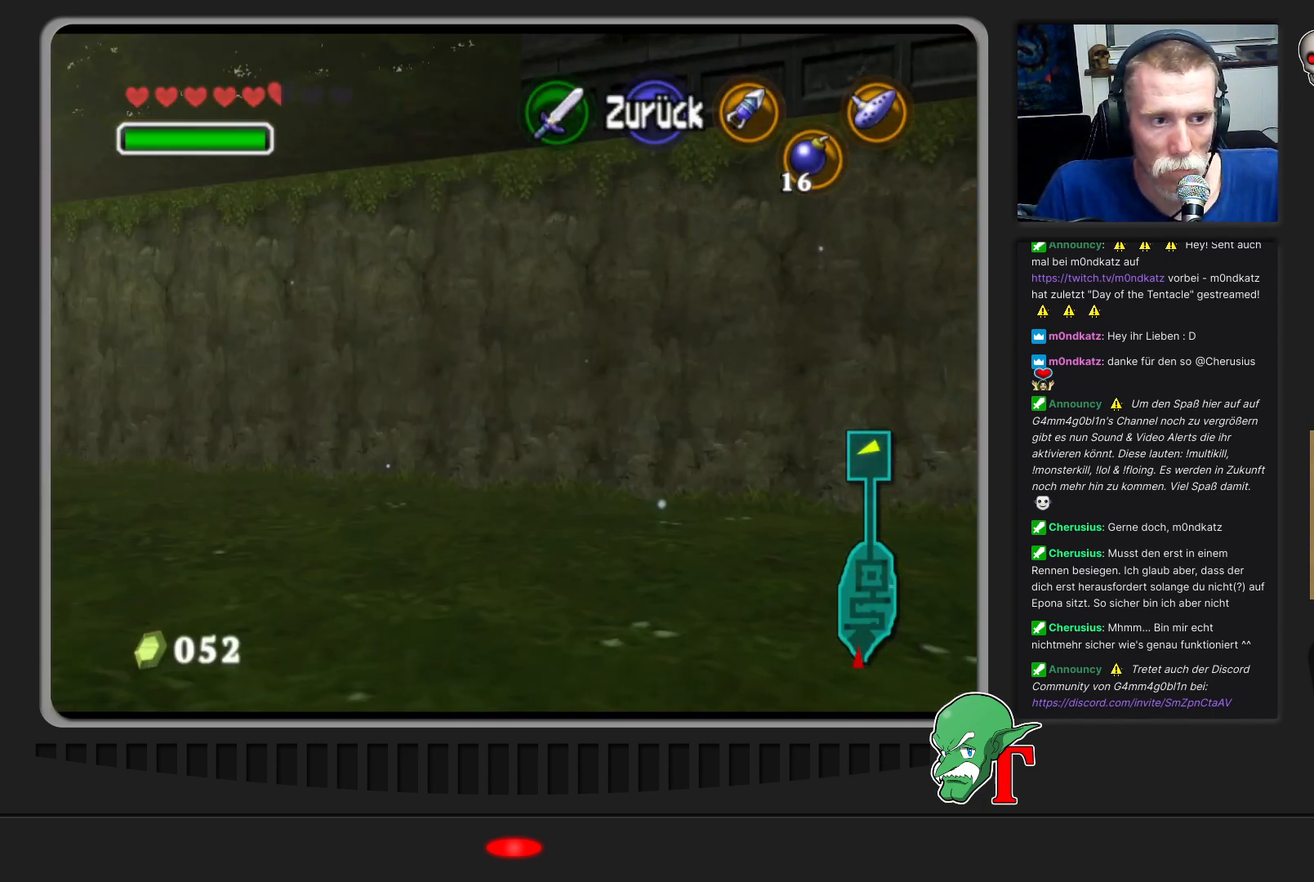
{"buttons": [], "left_stick": "center", "events": [[500, "left_stick", "center"]]}
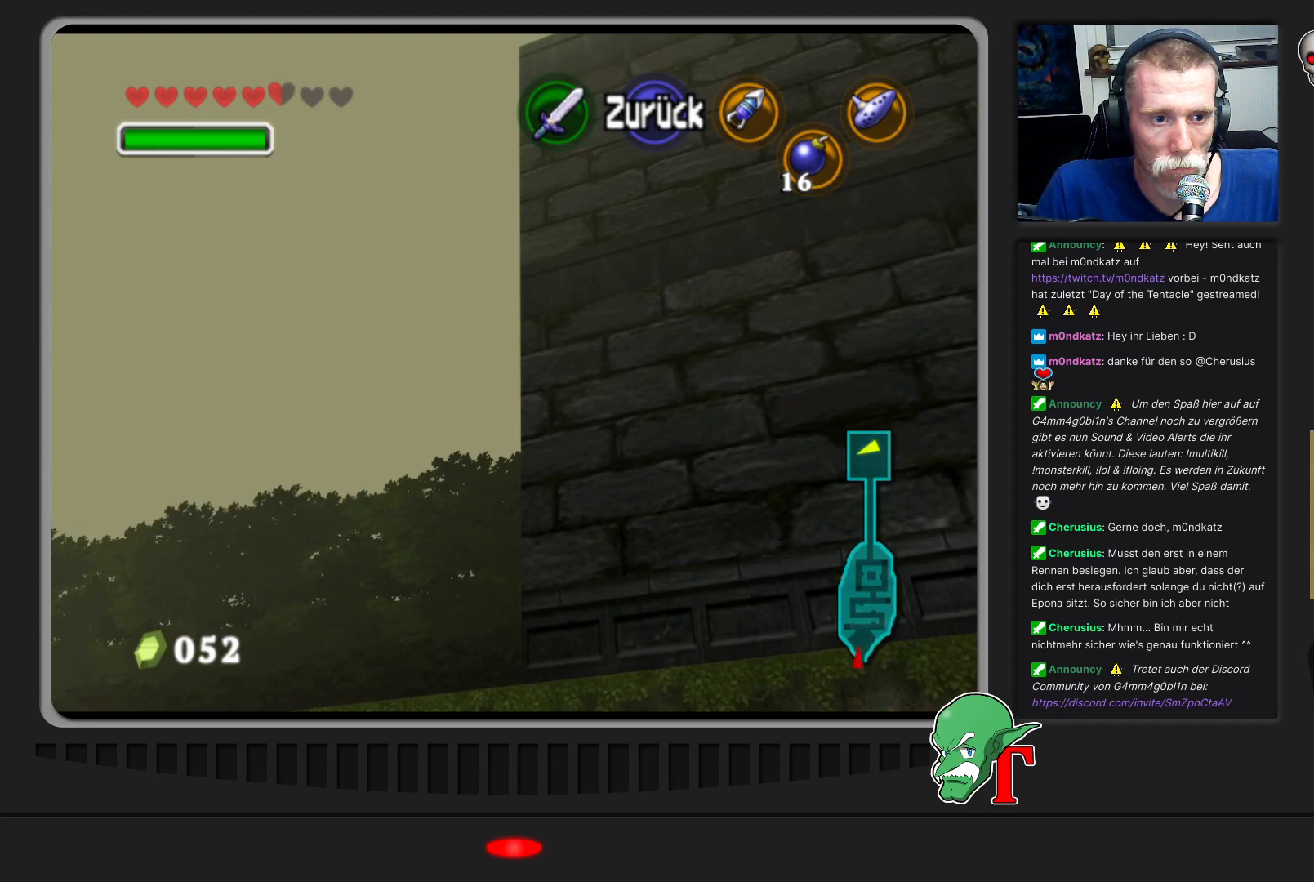
{"buttons": [], "left_stick": "up-left", "events": [[100, "left_stick", "left"], [367, "left_stick", "up-left"]]}
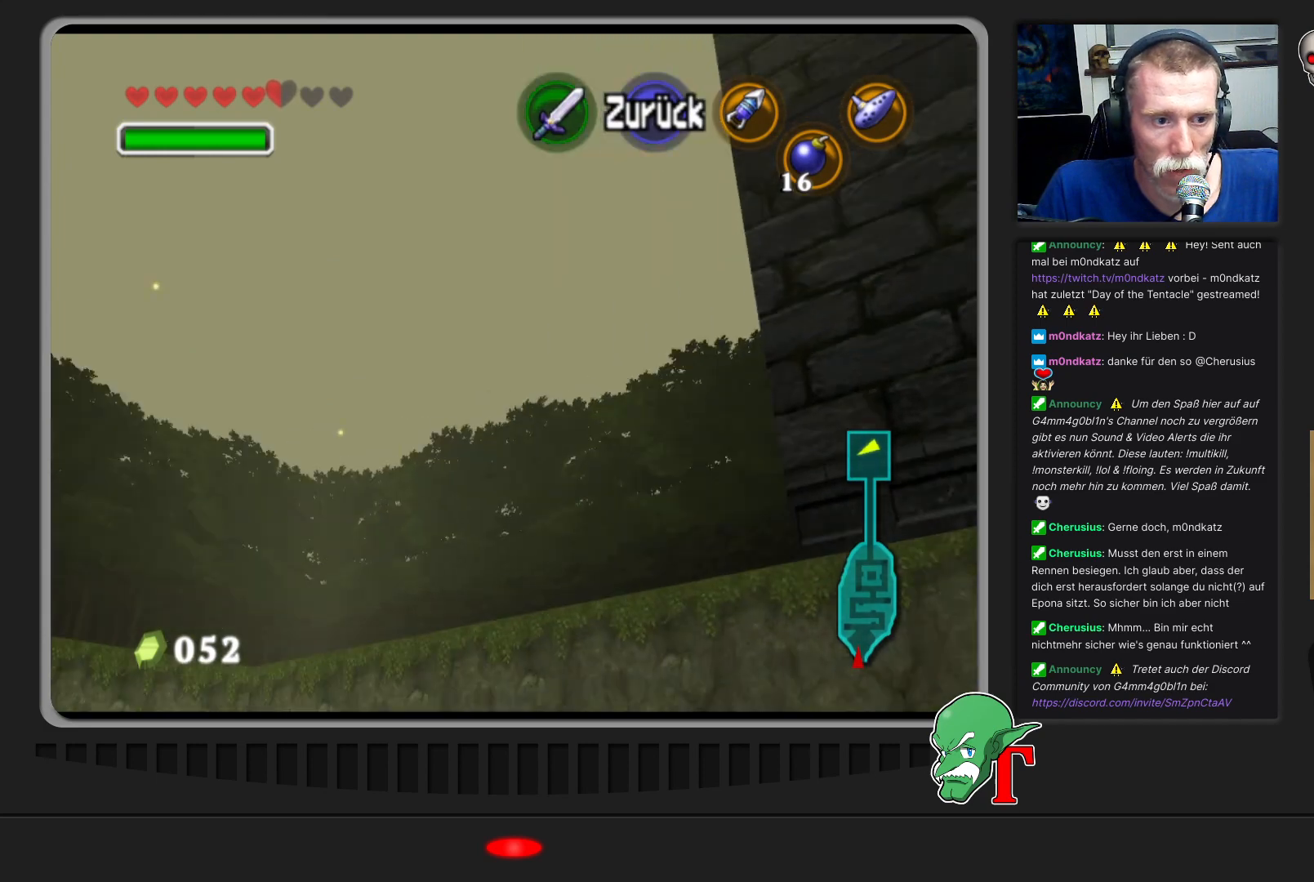
{"buttons": [], "left_stick": "left", "events": [[133, "left_stick", "left"]]}
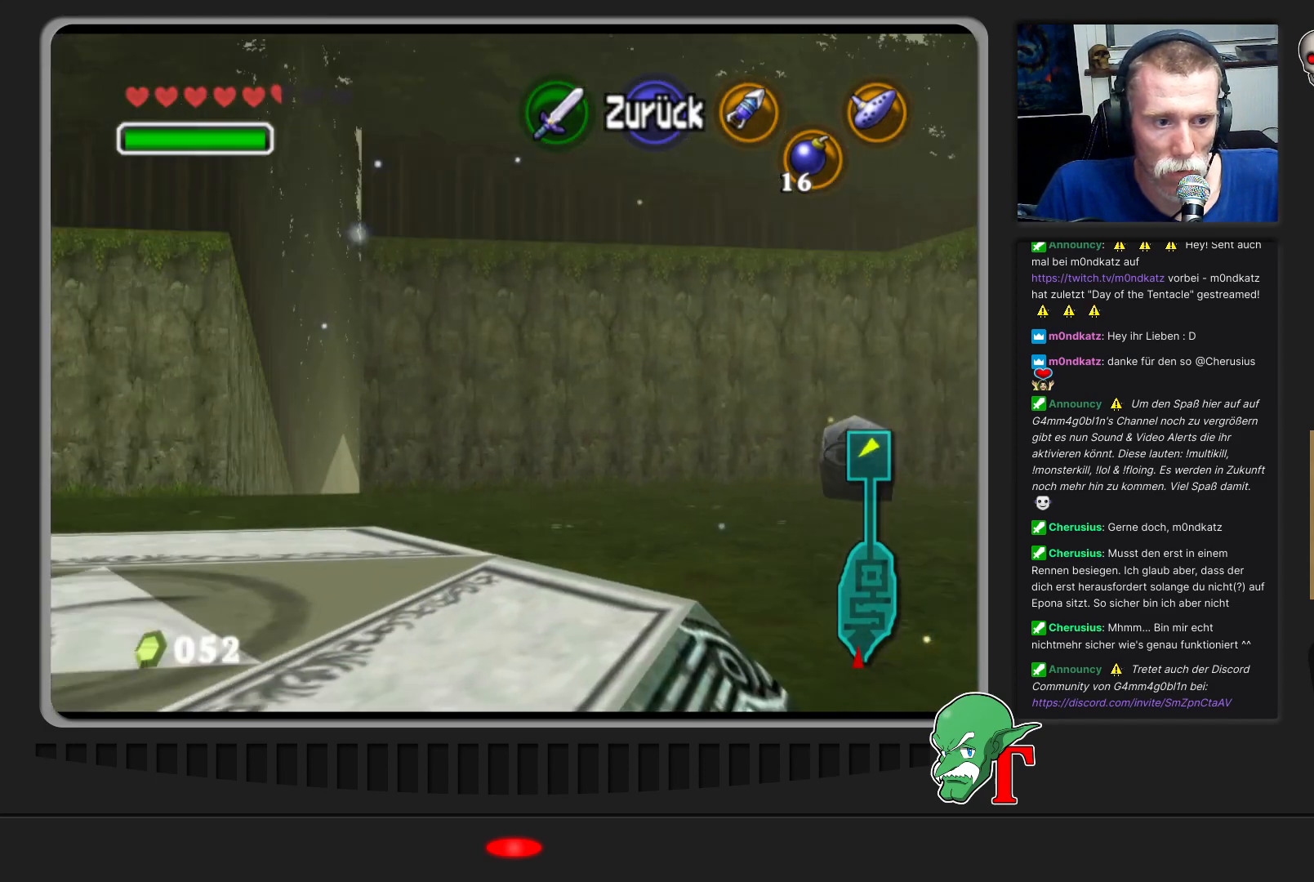
{"buttons": [], "left_stick": "left", "events": []}
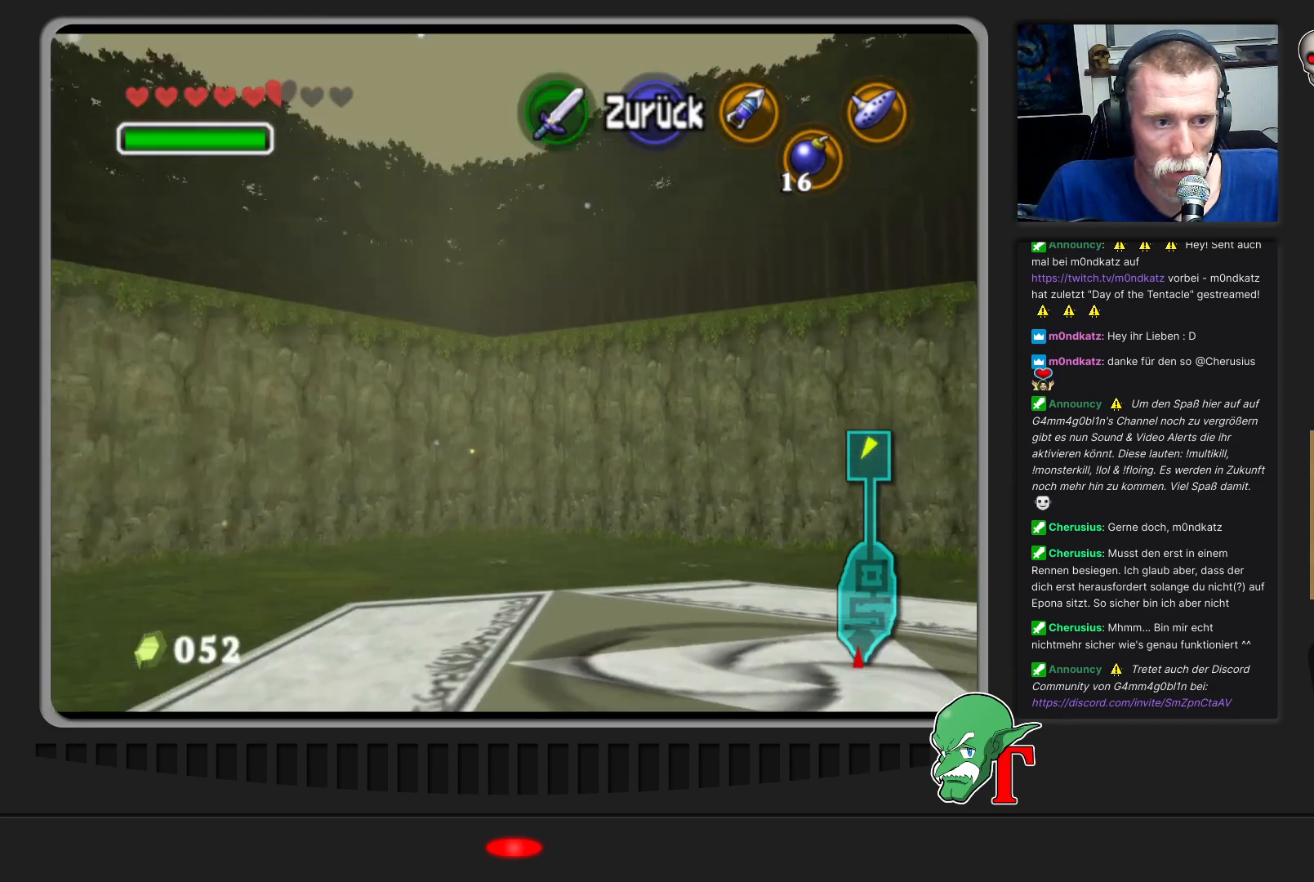
{"buttons": [], "left_stick": "left", "events": []}
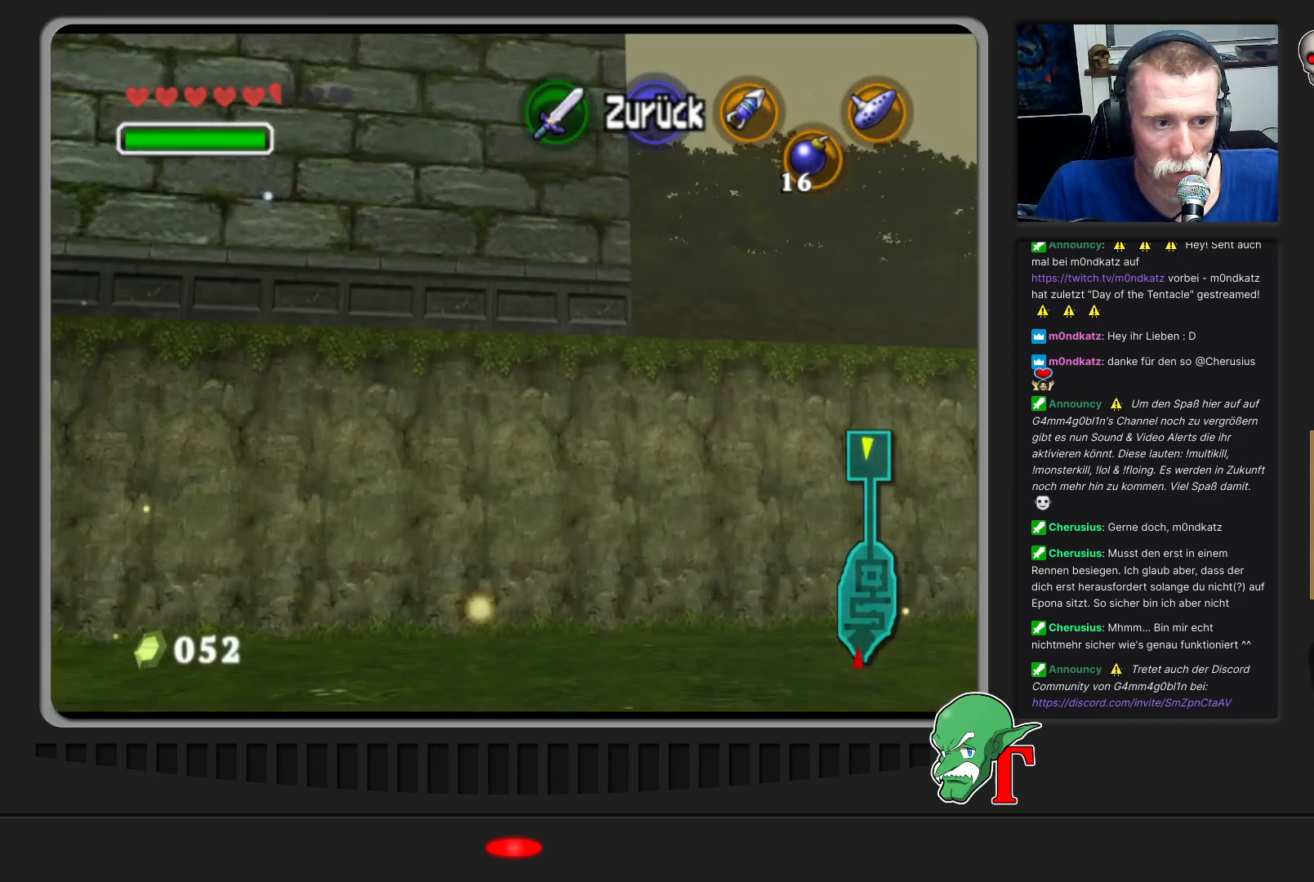
{"buttons": ["C_UP"], "left_stick": "center", "events": [[500, "C_UP", "down"], [500, "left_stick", "center"]]}
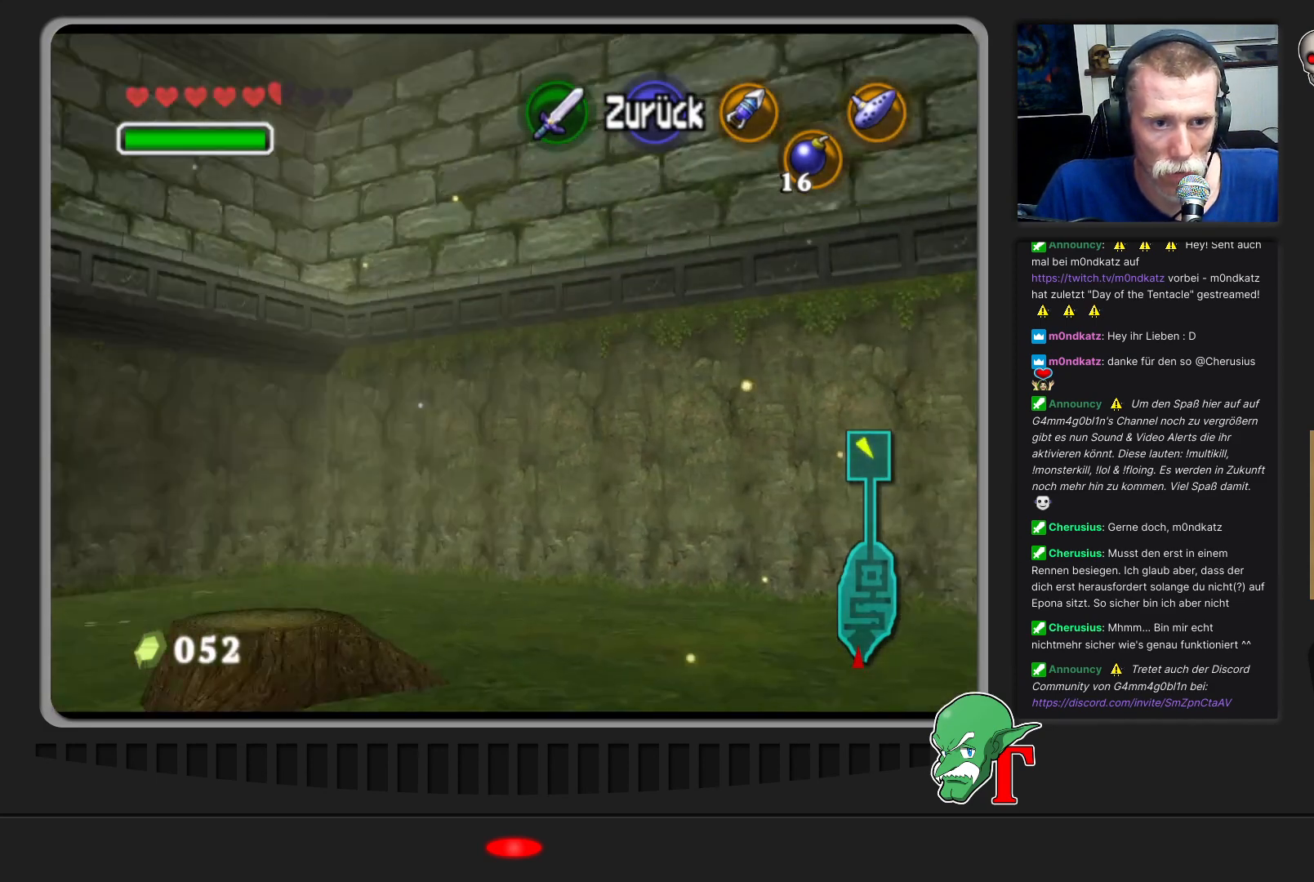
{"buttons": [], "left_stick": "center", "events": [[167, "C_UP", "up"]]}
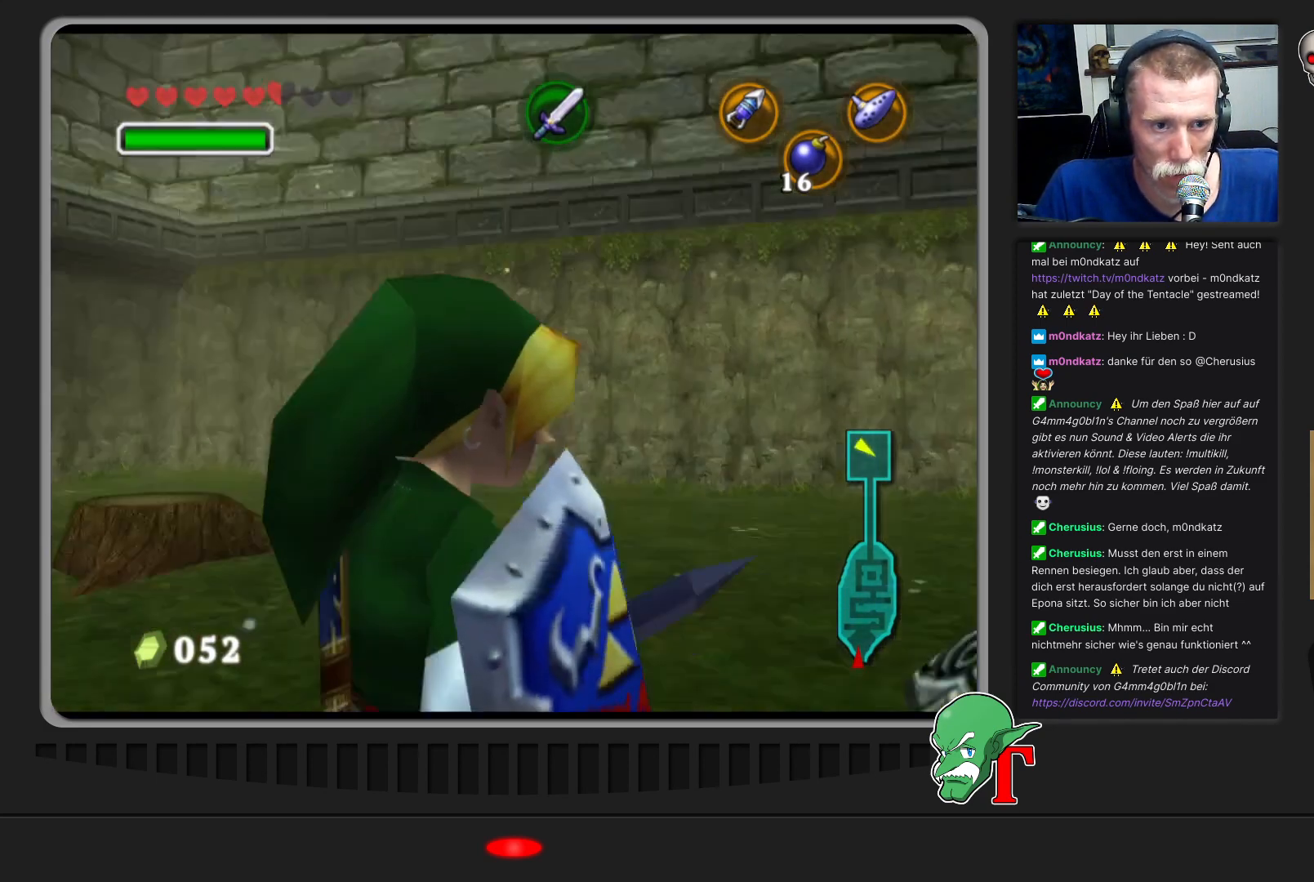
{"buttons": [], "left_stick": "center", "events": []}
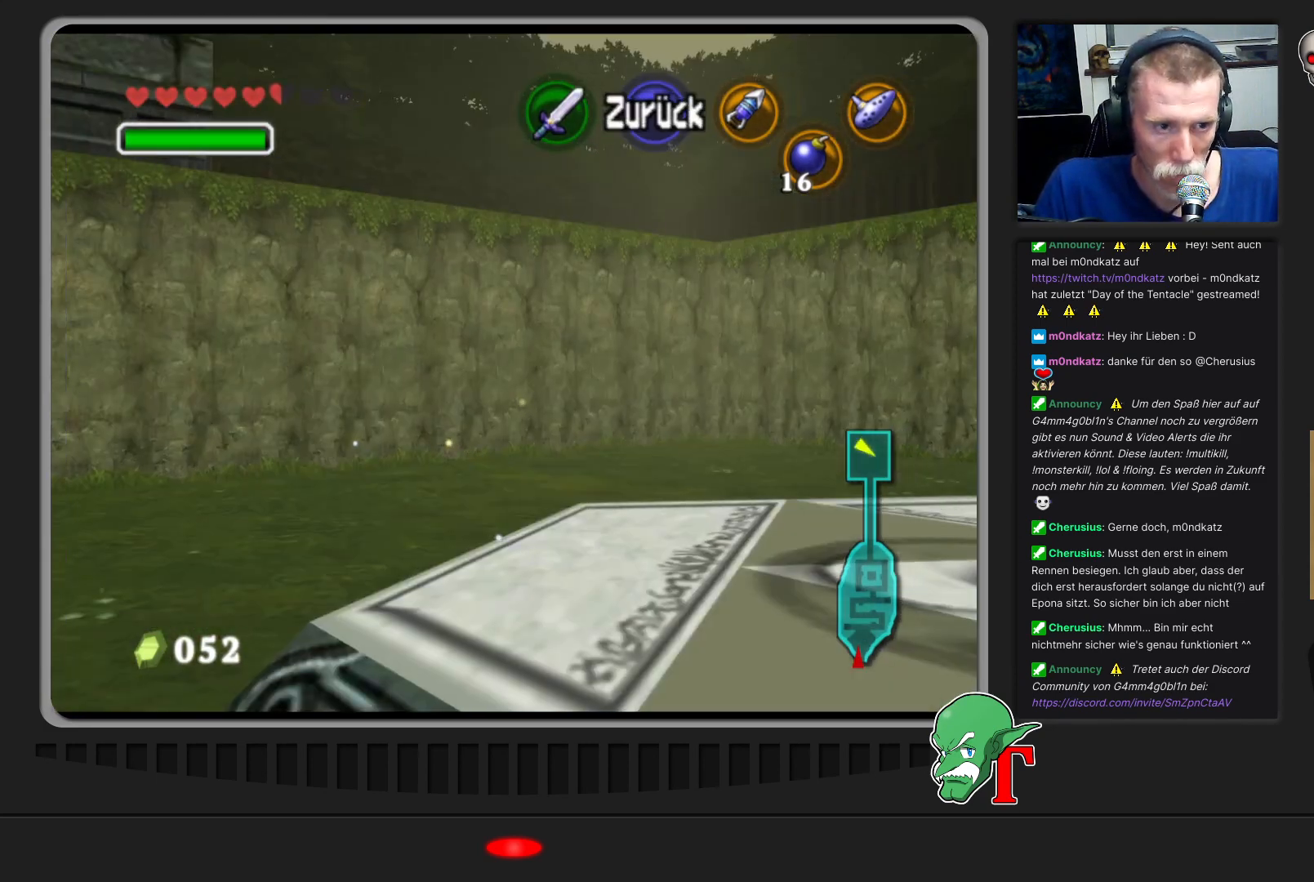
{"buttons": [], "left_stick": "center", "events": [[33, "C_UP", "down"], [167, "C_UP", "up"]]}
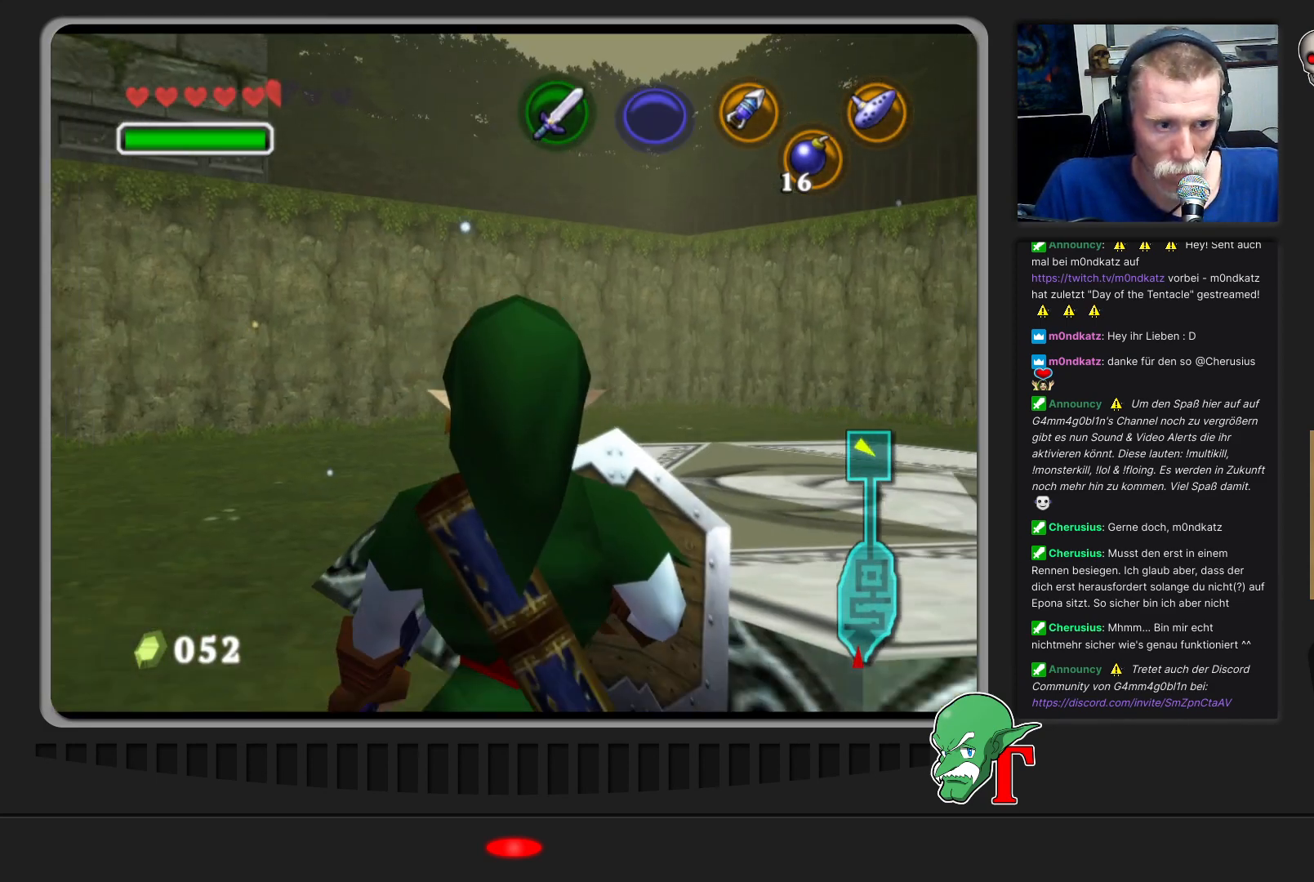
{"buttons": [], "left_stick": "center", "events": [[100, "left_stick", "left"], [233, "left_stick", "center"], [267, "Z", "down"], [433, "Z", "up"]]}
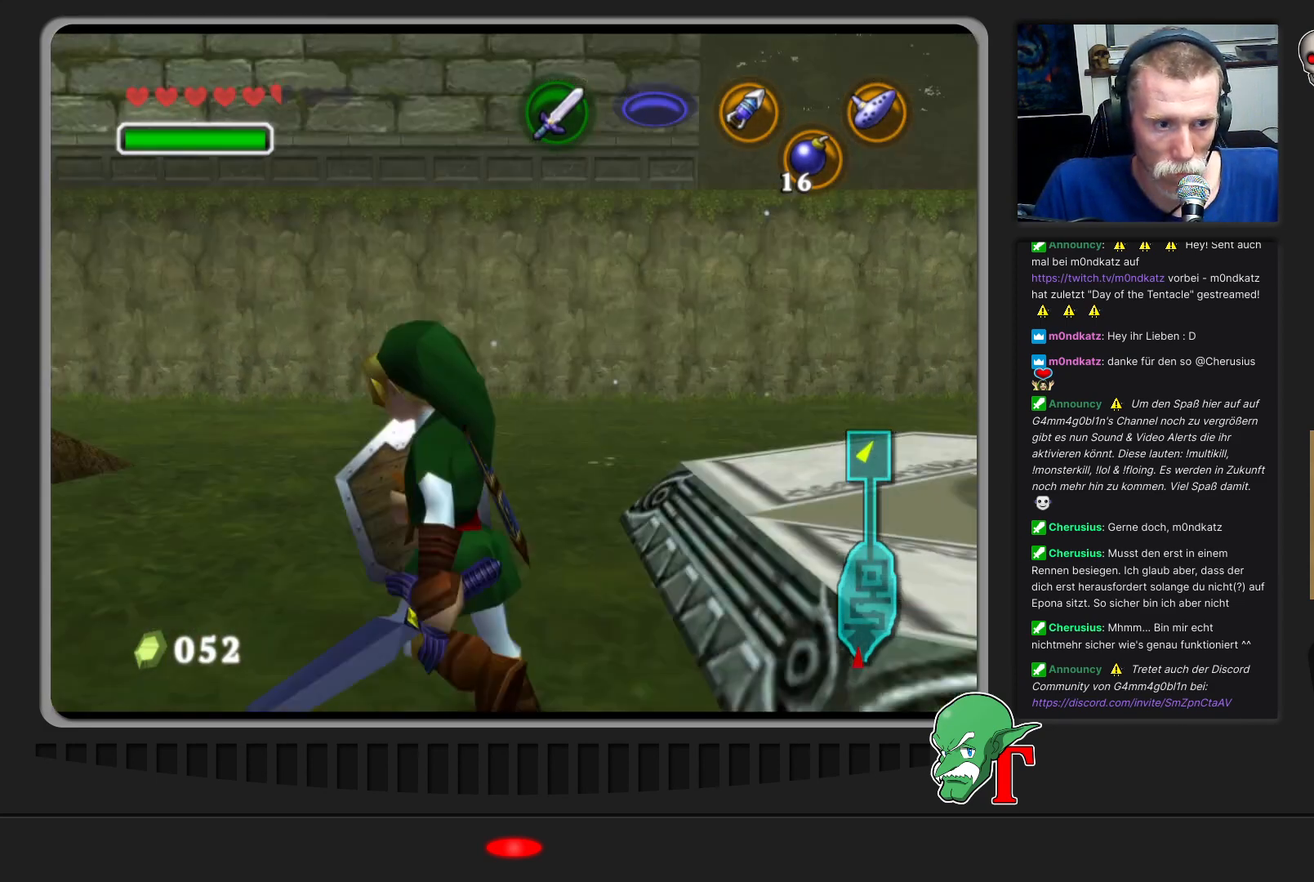
{"buttons": [], "left_stick": "center", "events": []}
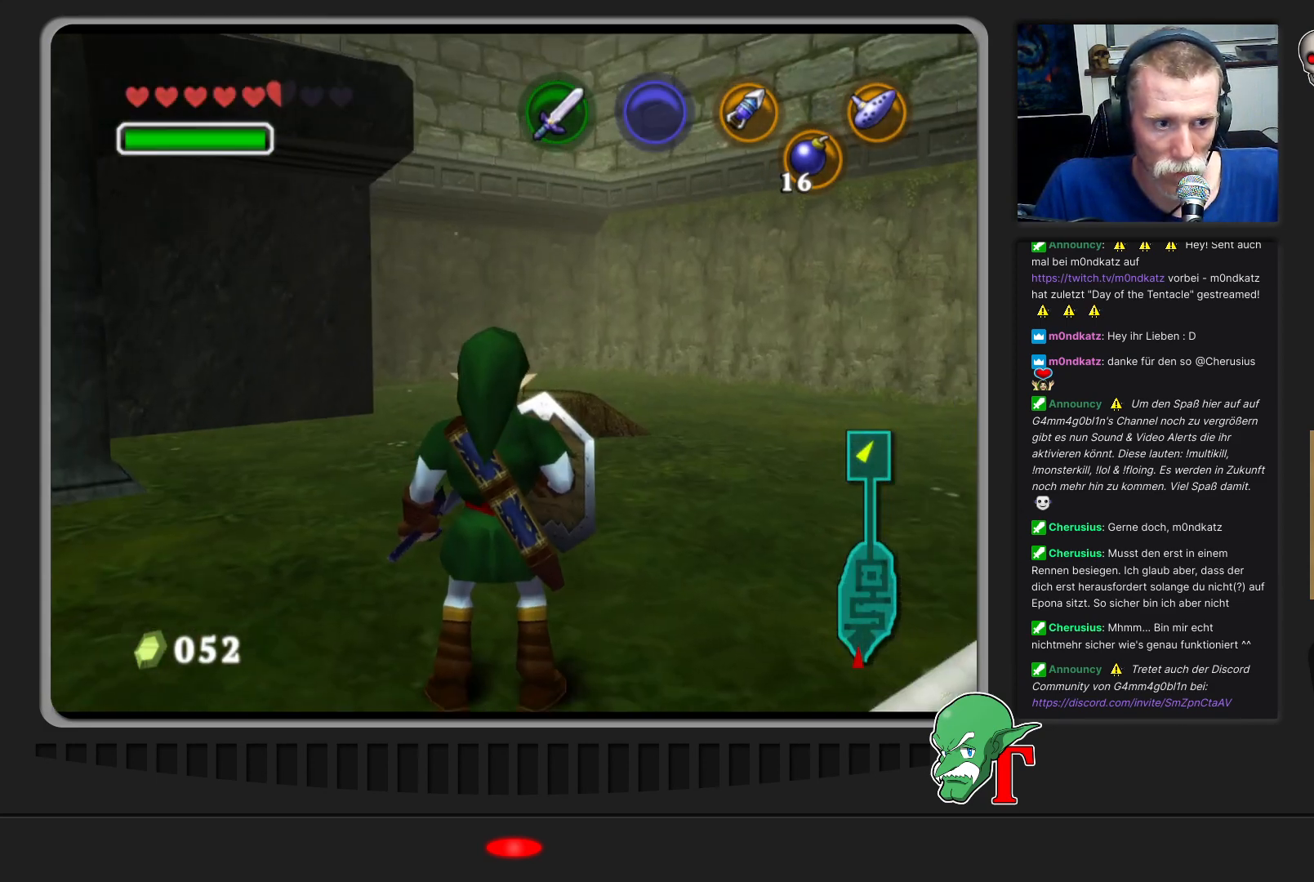
{"buttons": [], "left_stick": "center", "events": [[67, "C_LEFT", "down"], [133, "C_LEFT", "up"]]}
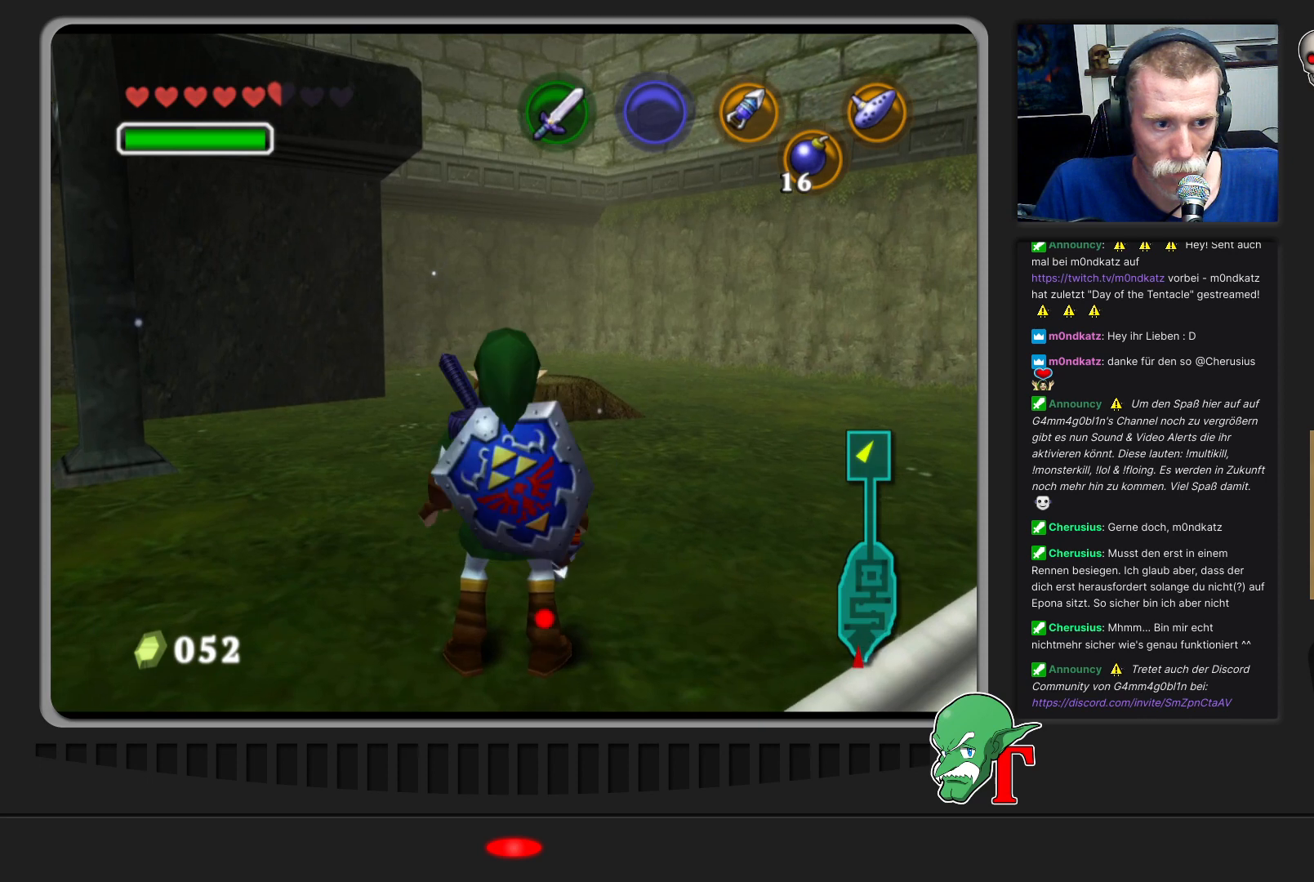
{"buttons": [], "left_stick": "down-left", "events": [[200, "left_stick", "down-left"]]}
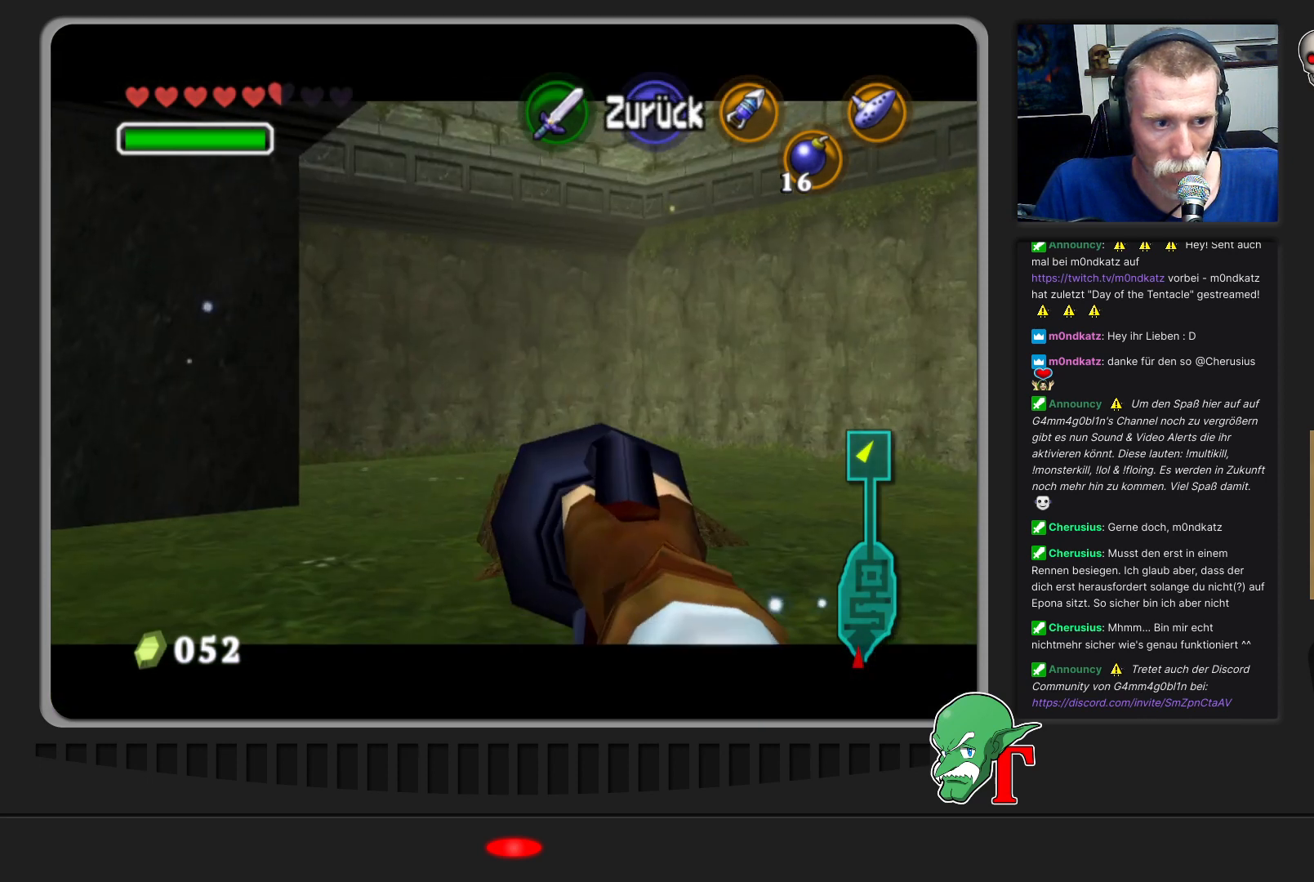
{"buttons": [], "left_stick": "down-left", "events": []}
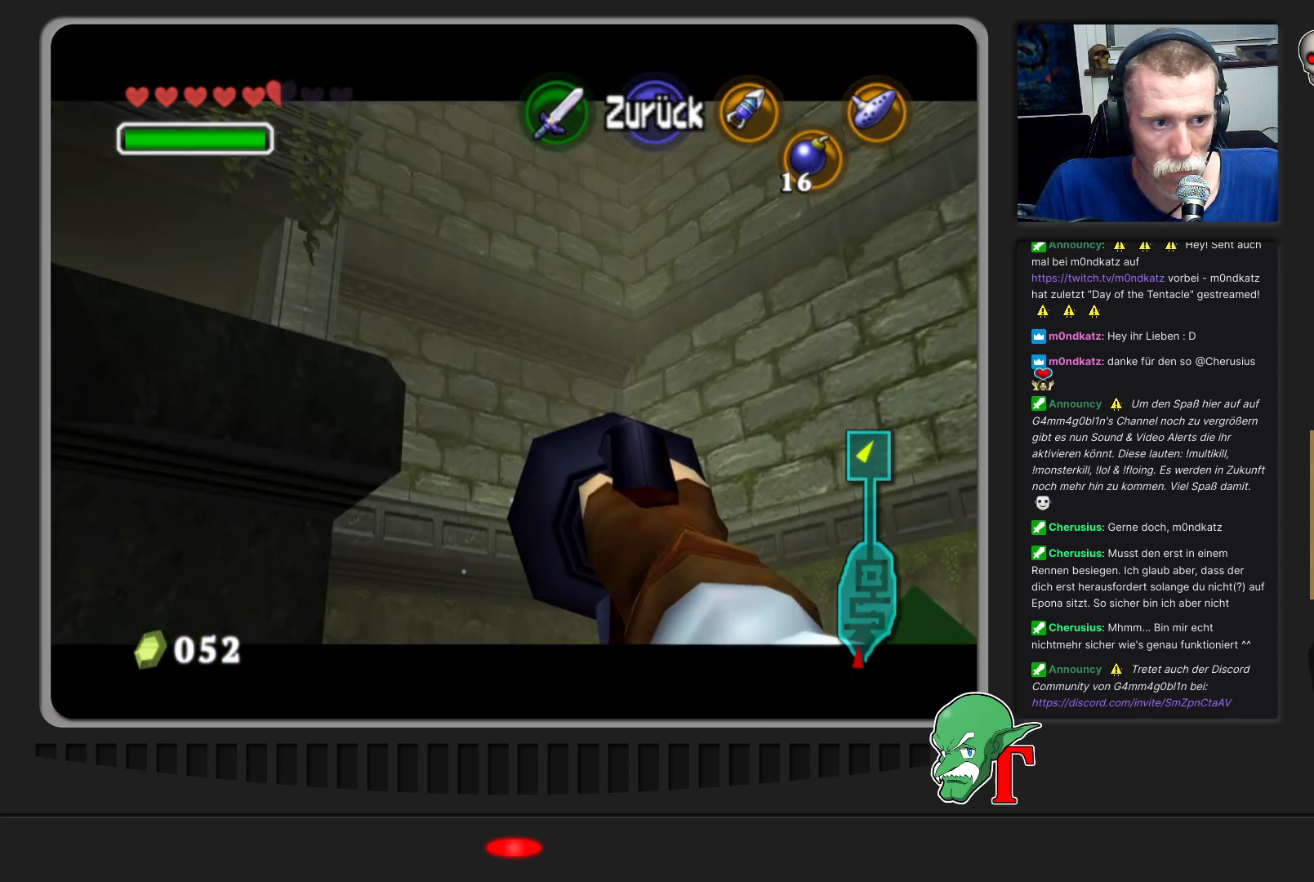
{"buttons": [], "left_stick": "center", "events": [[300, "left_stick", "center"]]}
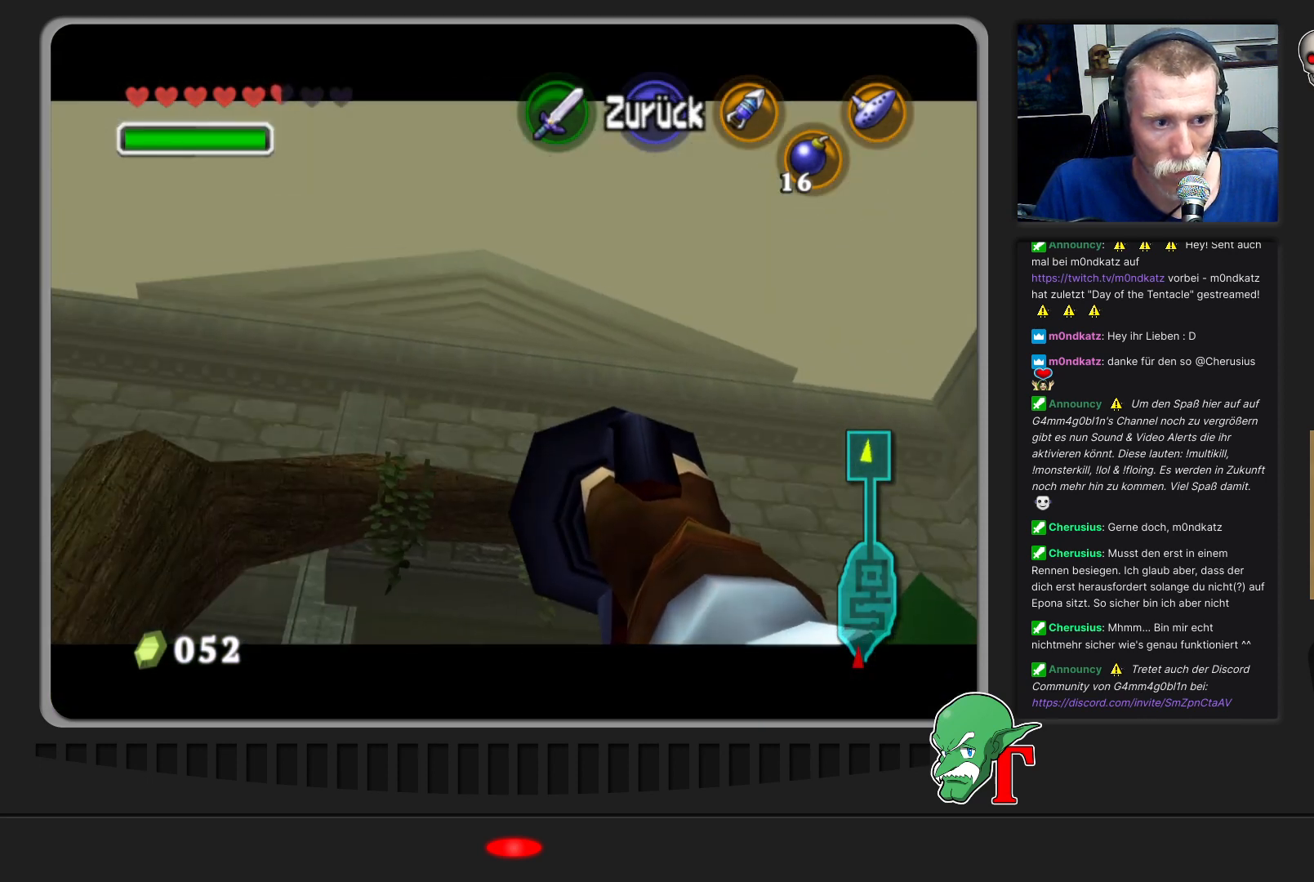
{"buttons": [], "left_stick": "center", "events": [[133, "left_stick", "up-left"], [300, "left_stick", "center"]]}
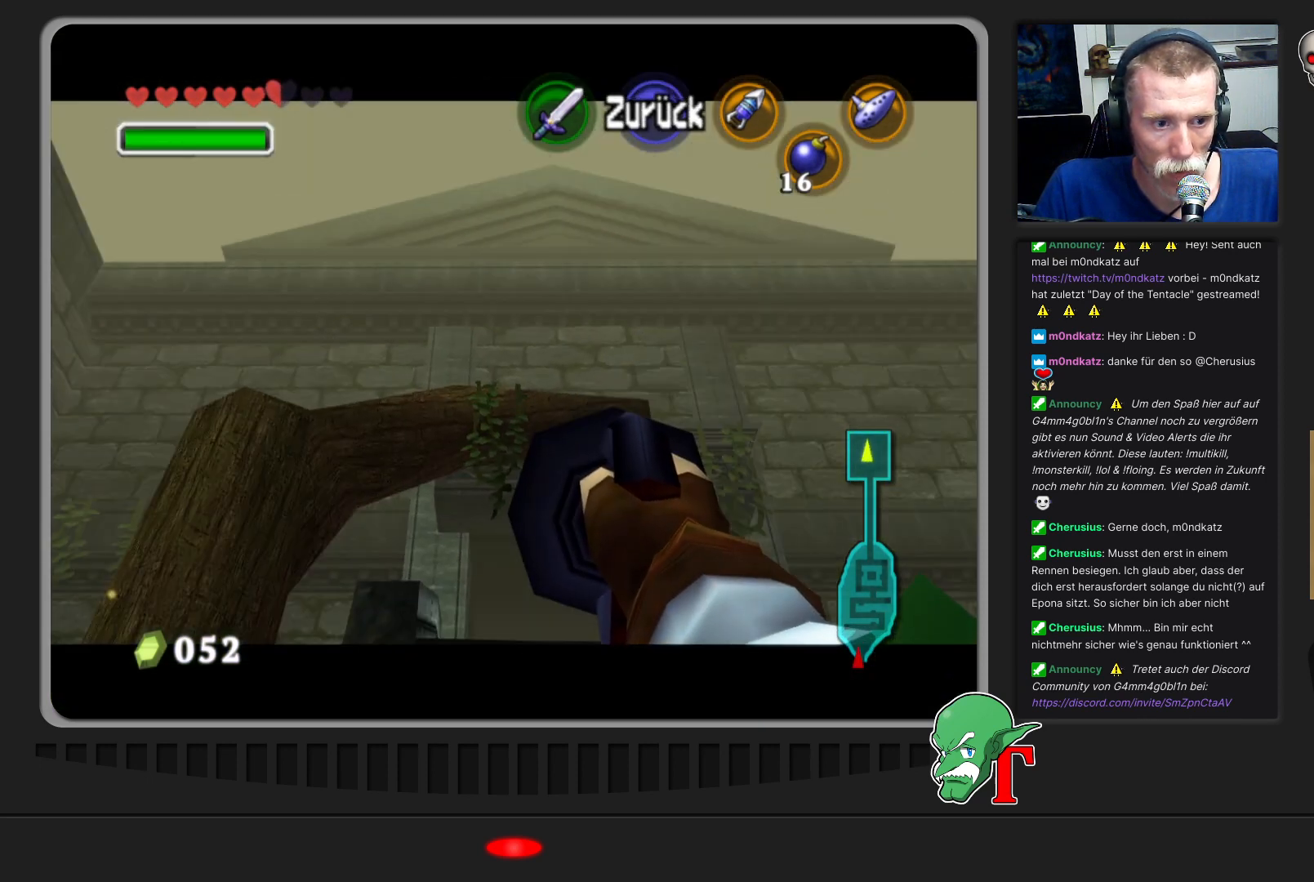
{"buttons": [], "left_stick": "center", "events": [[300, "left_stick", "up"], [367, "left_stick", "center"]]}
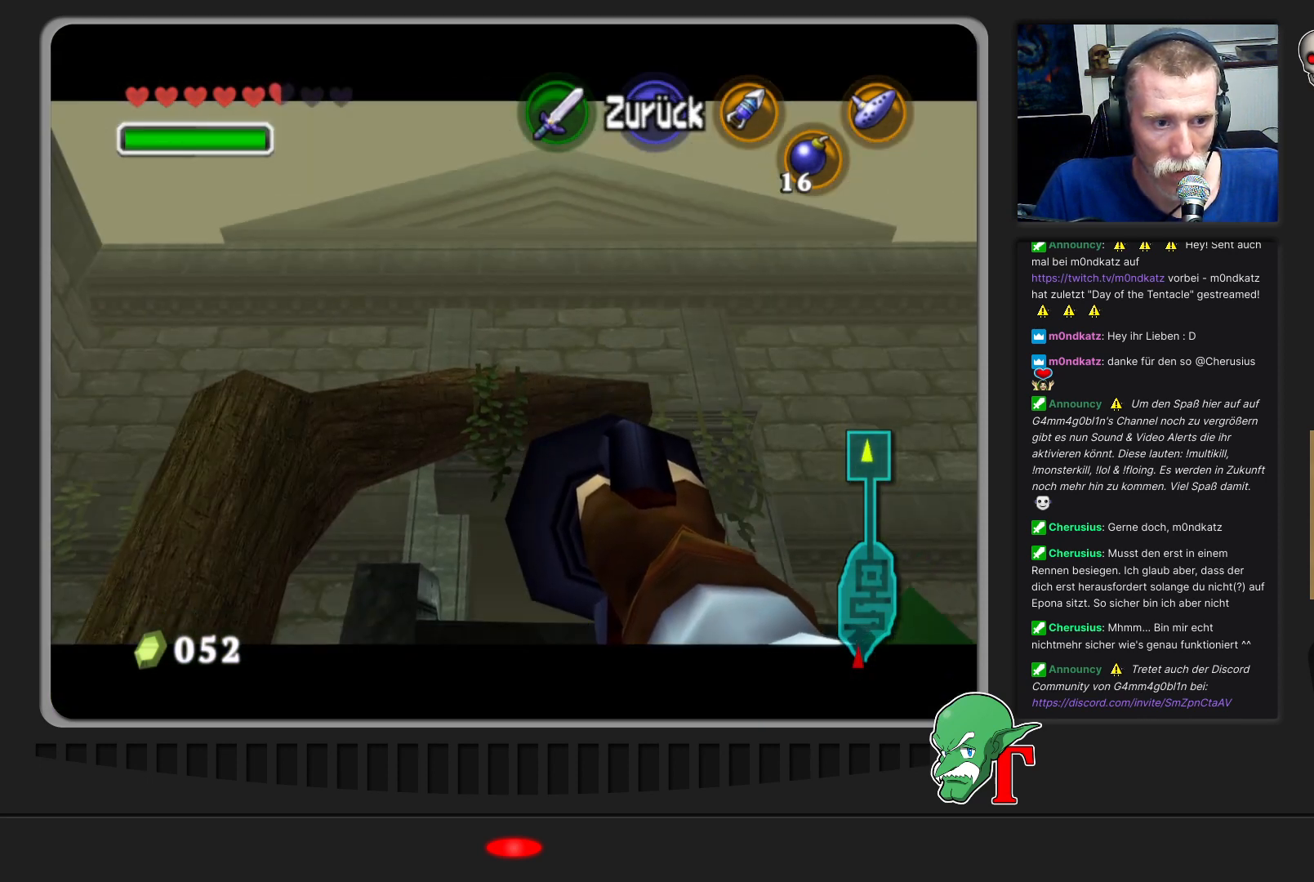
{"buttons": [], "left_stick": "center", "events": []}
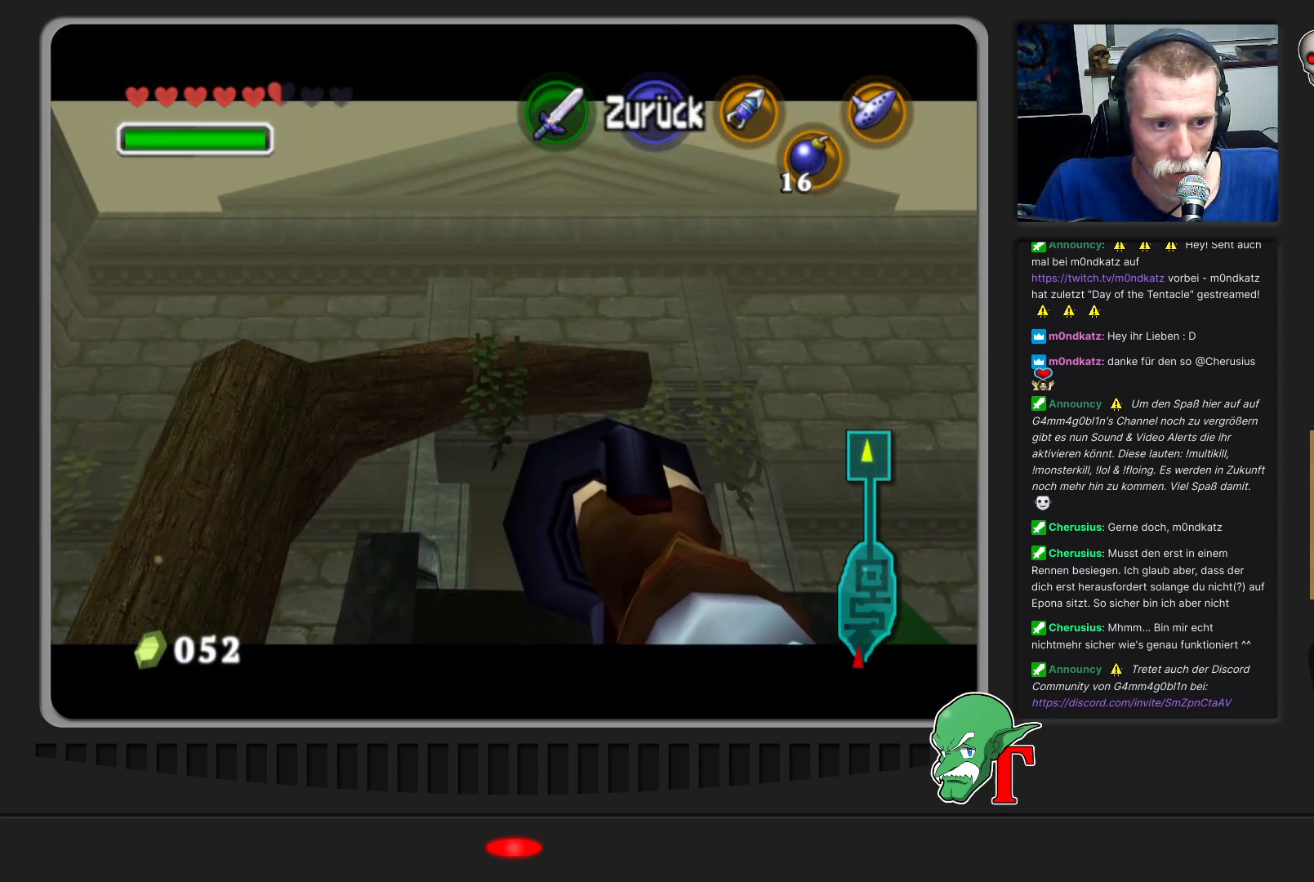
{"buttons": [], "left_stick": "center", "events": [[133, "left_stick", "down"], [200, "left_stick", "center"]]}